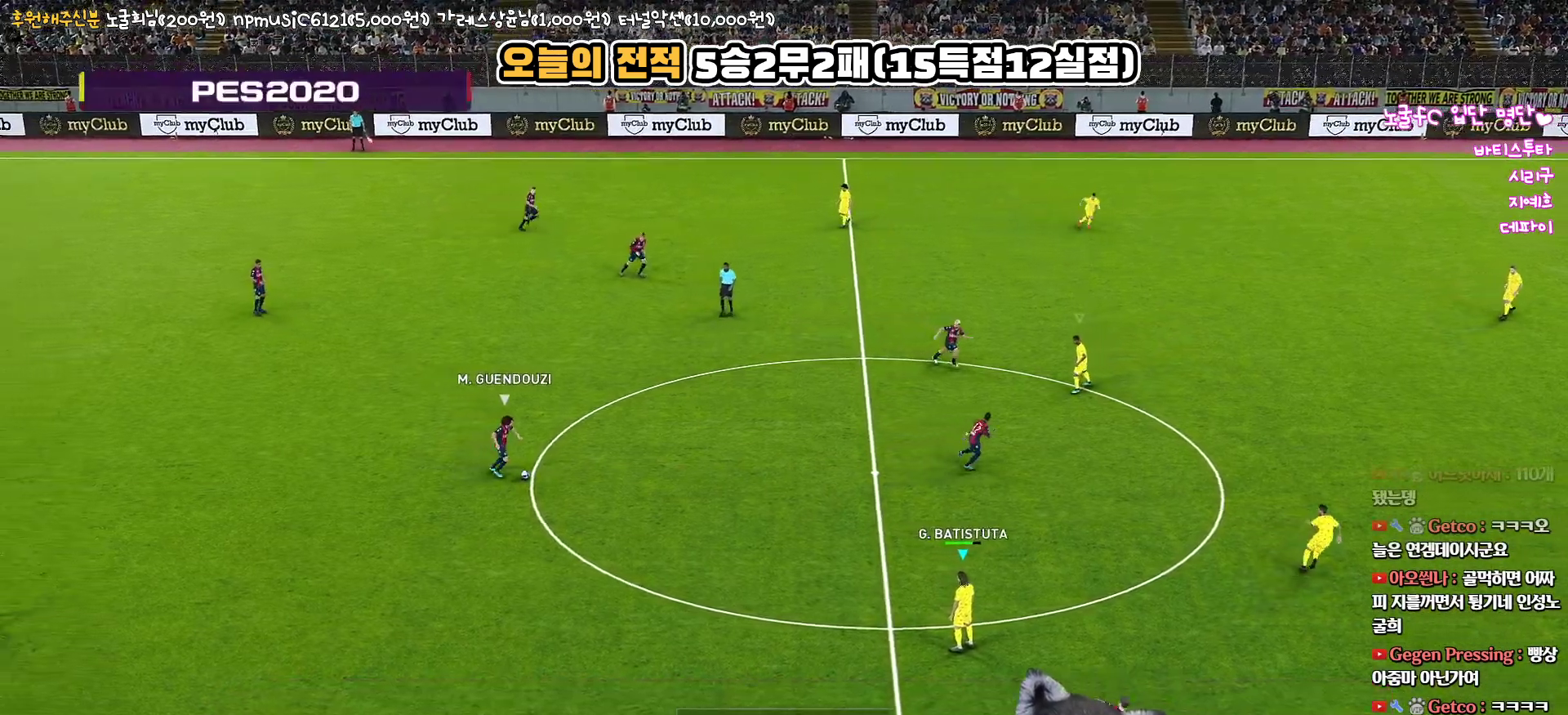
Gameplay with a controller (PlayStation layout); each line is a JSON object with the inputs held at the frame after it. "events" lists button and stick changes between this image and that frame as [ms after this image, input, new state], when the widget could be followed in between.
{"buttons": ["R1", "R2"], "left_stick": "down", "right_stick": "center", "events": [[300, "left_stick", "down"], [383, "R2", "down"], [417, "R1", "down"]]}
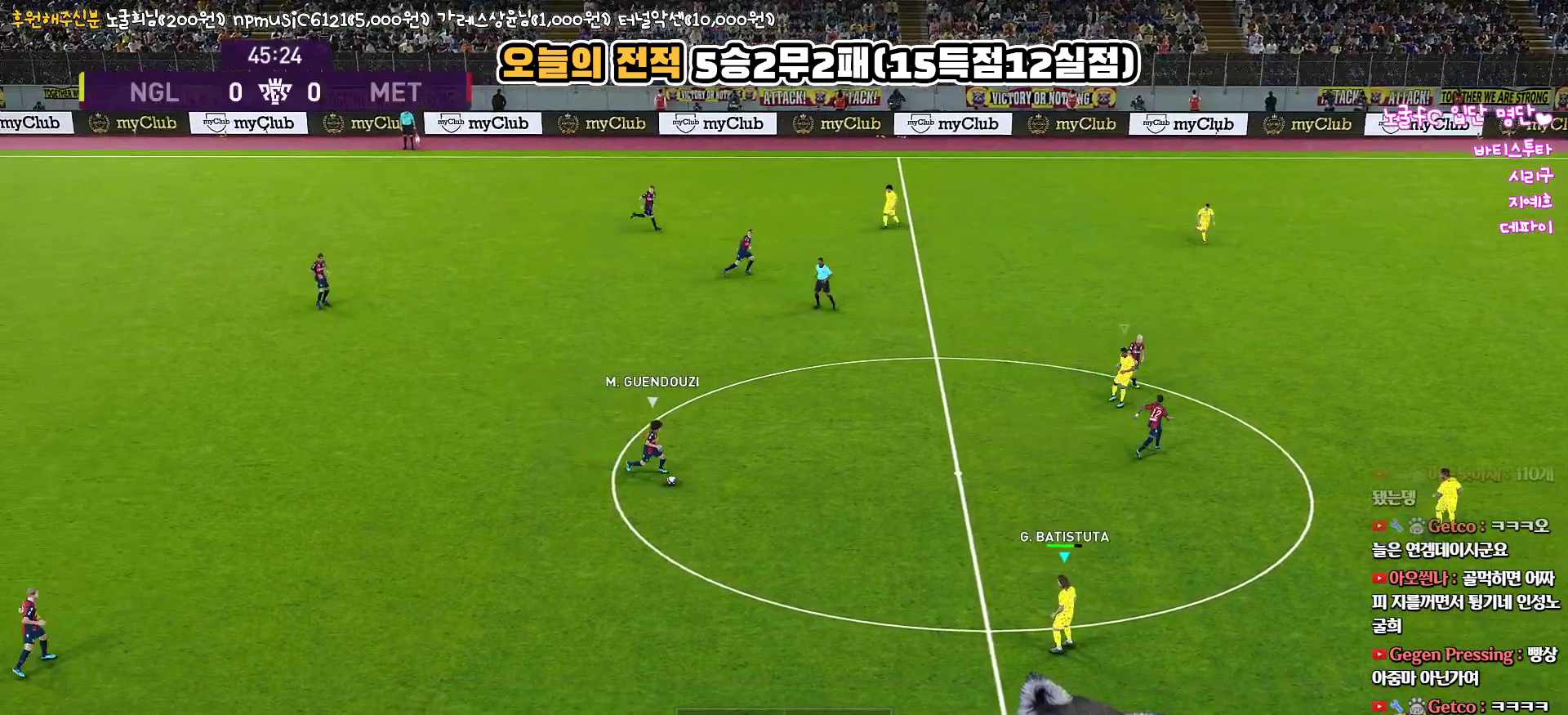
{"buttons": ["R1", "R2"], "left_stick": "right", "right_stick": "center", "events": [[133, "left_stick", "down-right"], [250, "left_stick", "right"]]}
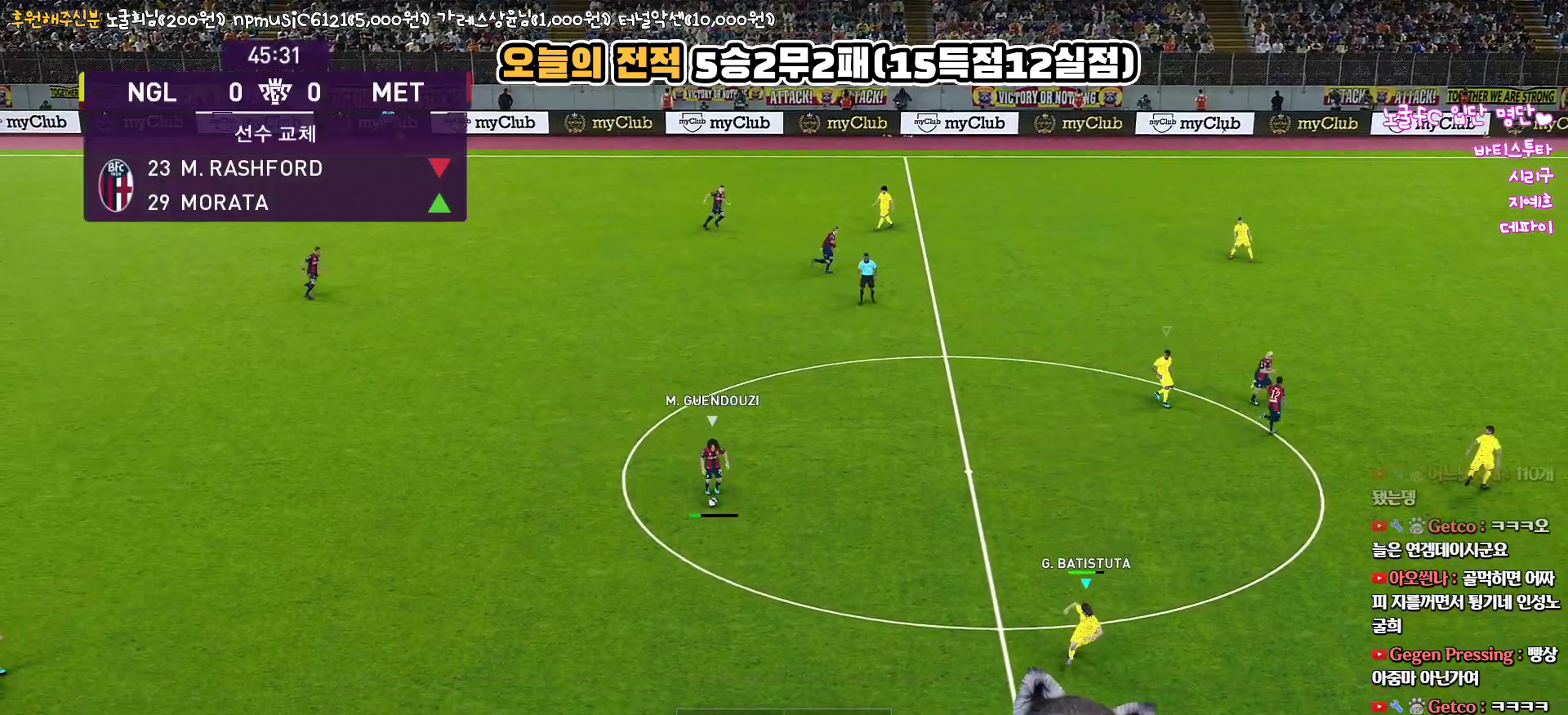
{"buttons": ["R1", "R2"], "left_stick": "up-right", "right_stick": "center", "events": [[150, "left_stick", "up-right"]]}
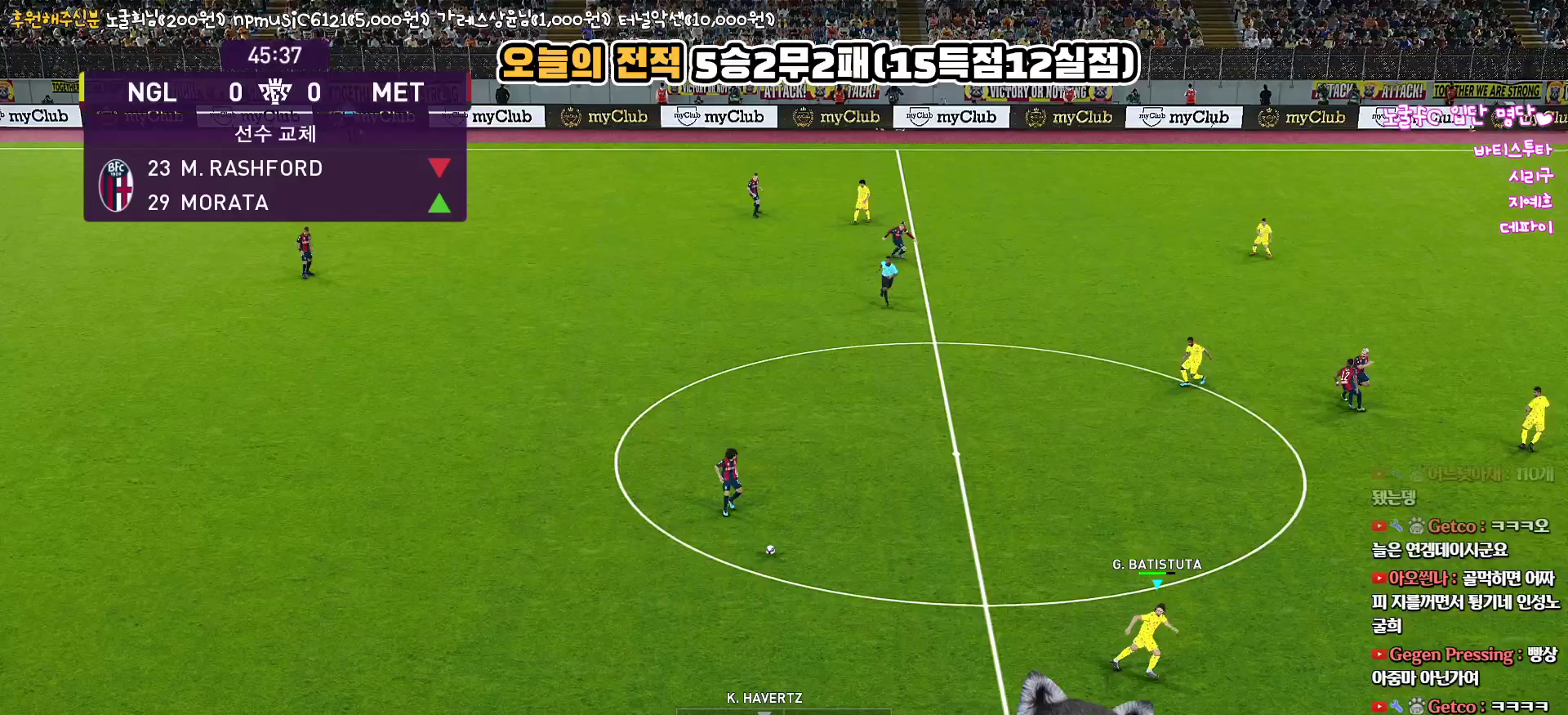
{"buttons": ["R1", "R2"], "left_stick": "up-right", "right_stick": "center", "events": []}
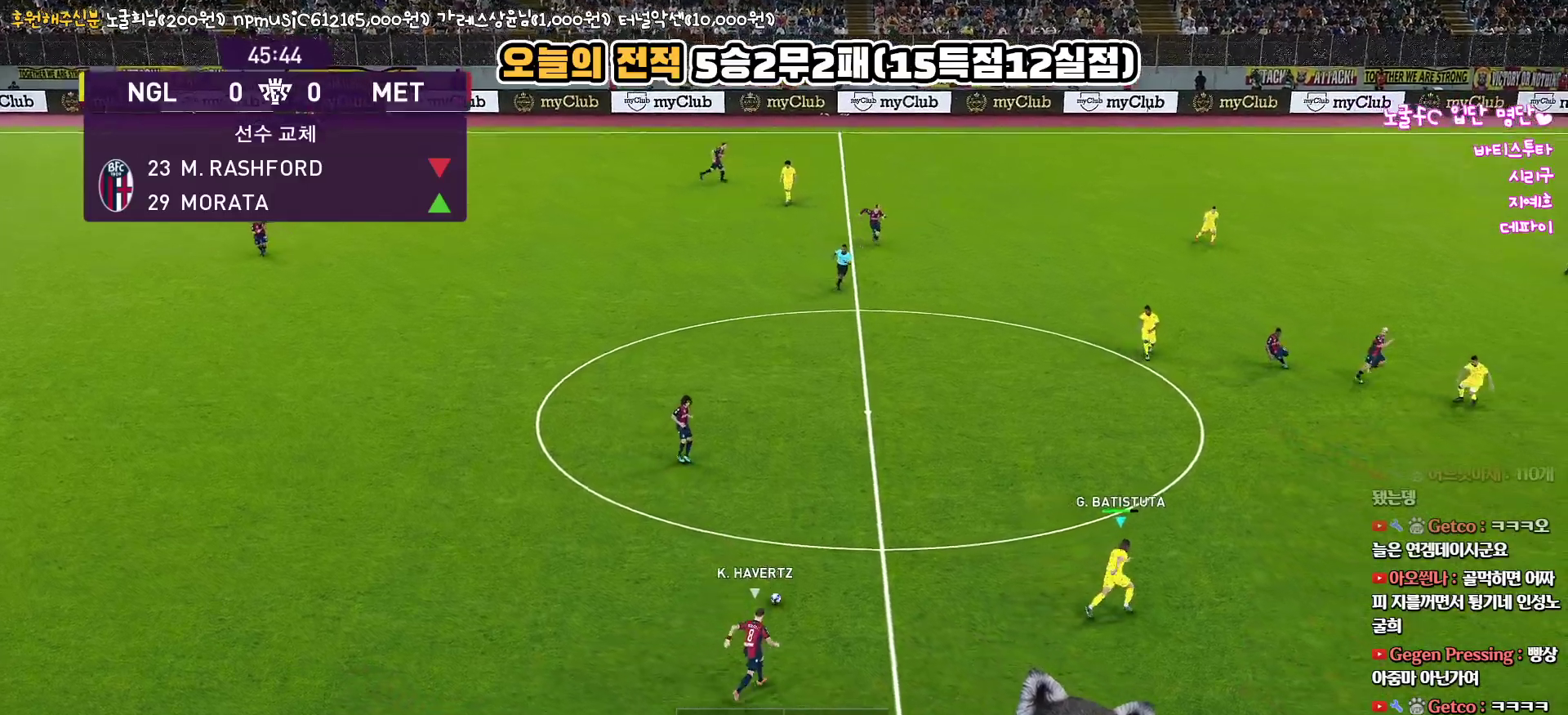
{"buttons": ["R1", "R2"], "left_stick": "up-right", "right_stick": "center", "events": []}
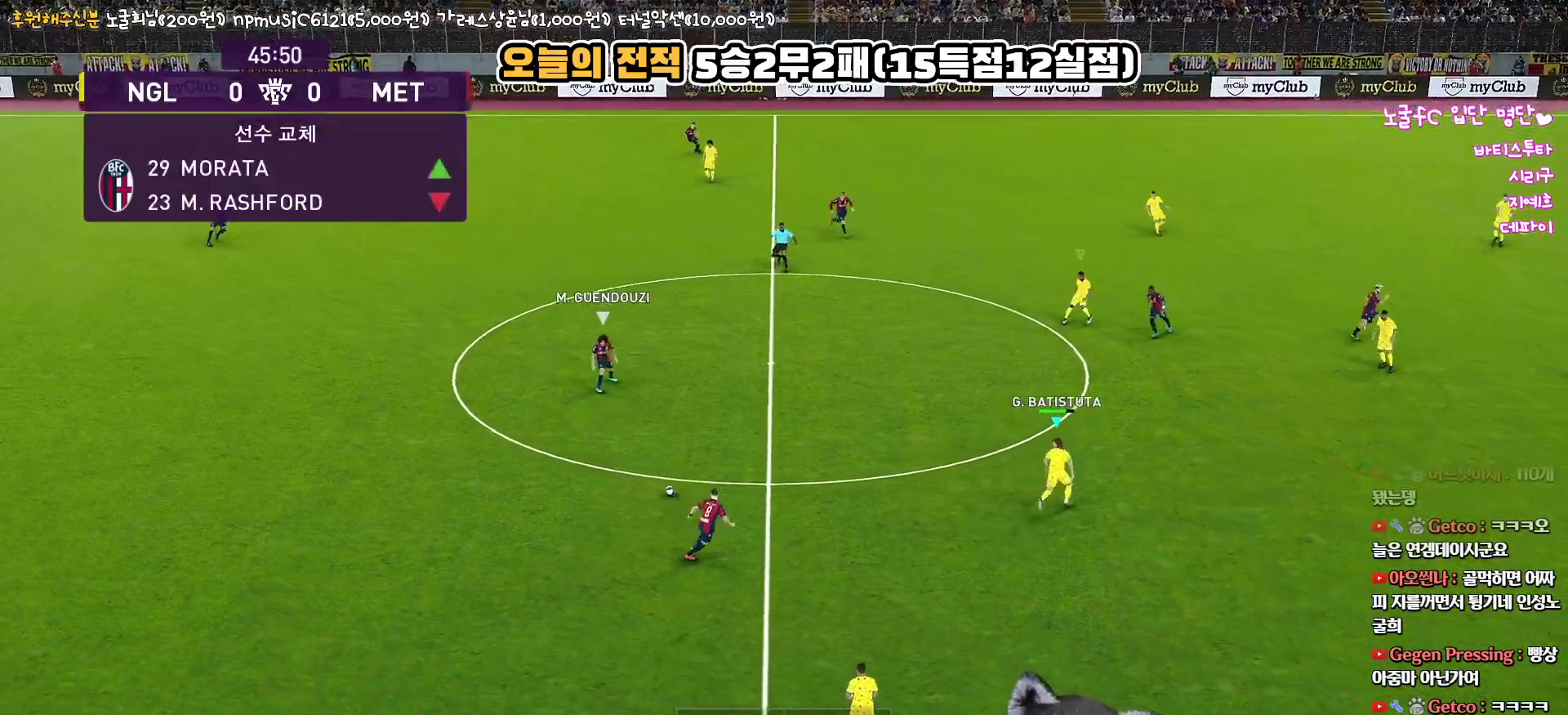
{"buttons": [], "left_stick": "up-right", "right_stick": "center", "events": [[217, "R2", "up"], [250, "R1", "up"]]}
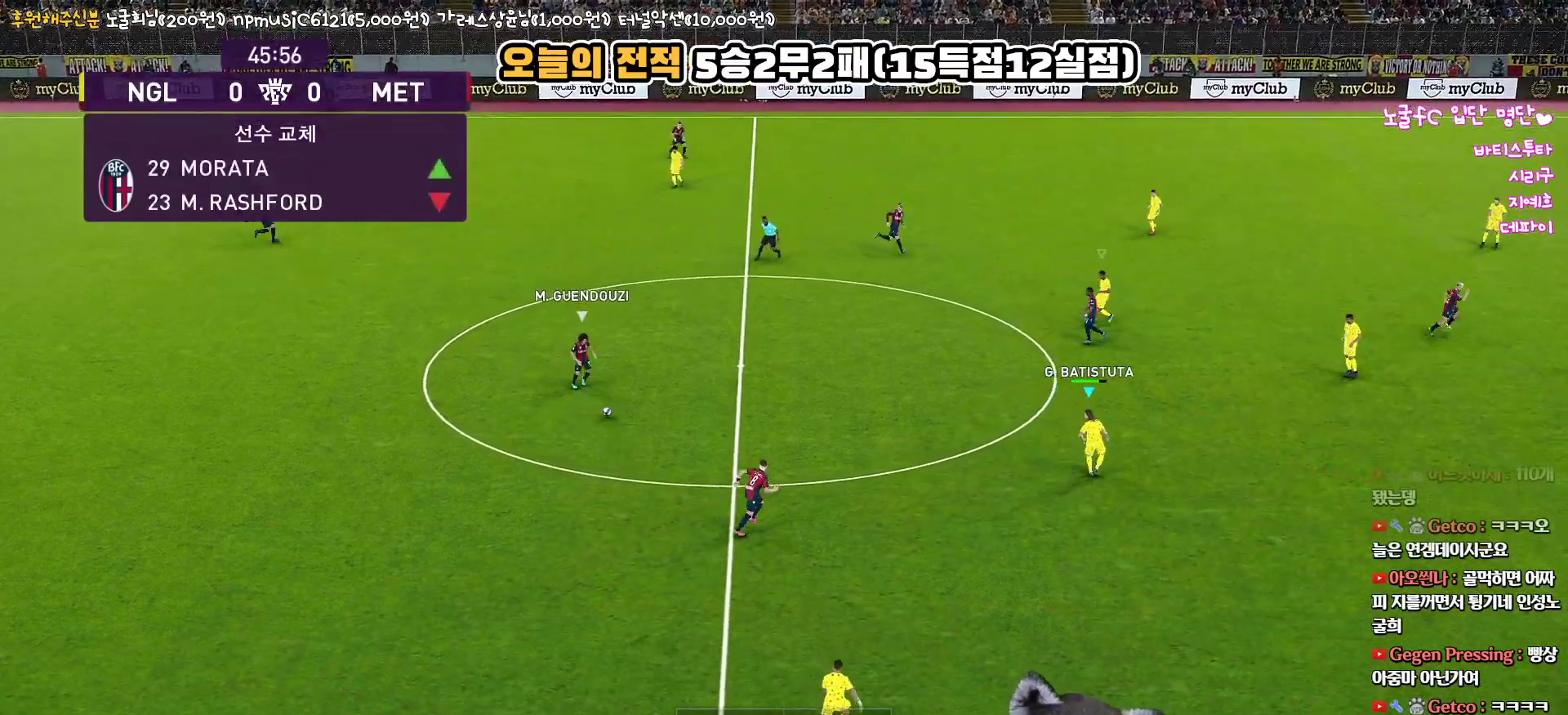
{"buttons": [], "left_stick": "up-right", "right_stick": "center", "events": []}
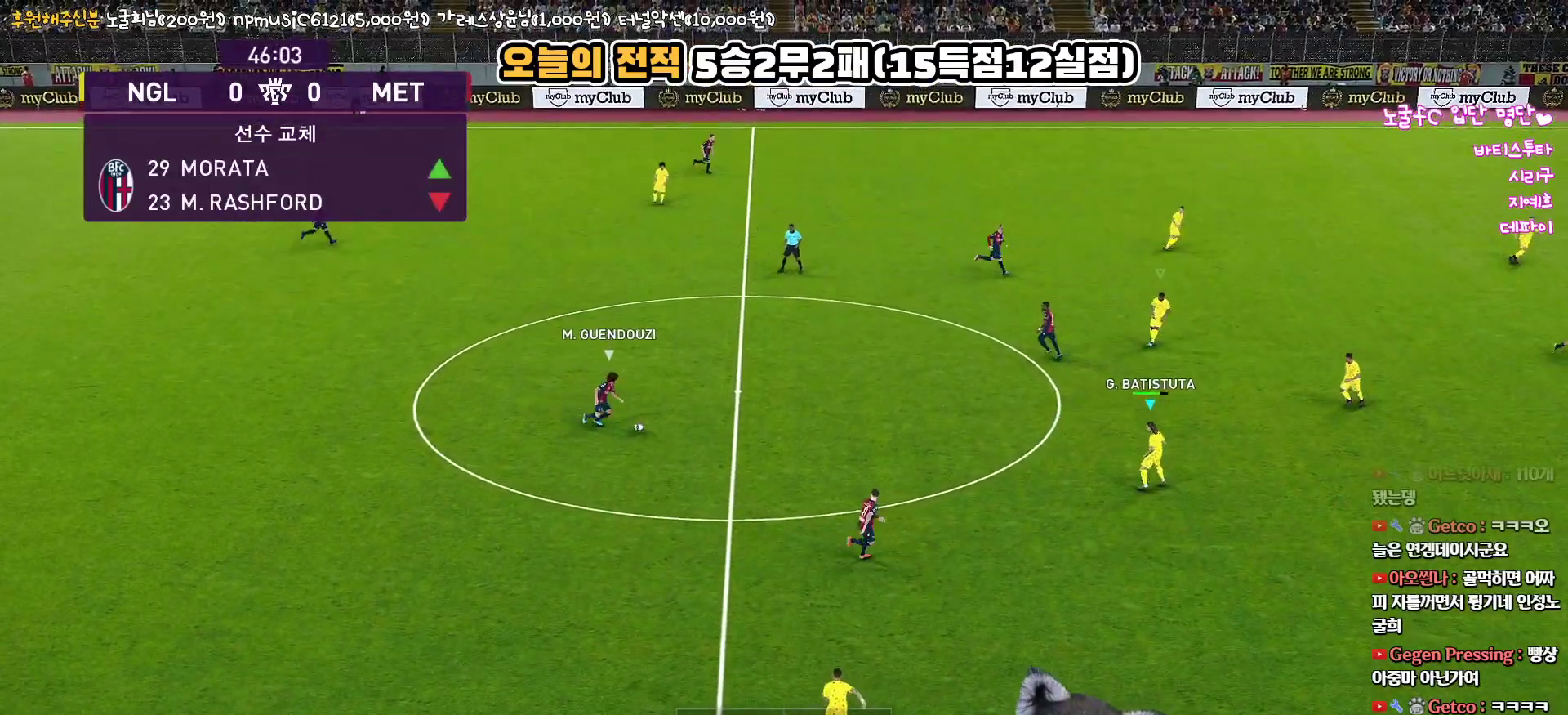
{"buttons": ["R1", "R2"], "left_stick": "down-right", "right_stick": "center", "events": [[267, "R2", "down"], [317, "left_stick", "right"], [417, "R1", "down"], [433, "left_stick", "down-right"]]}
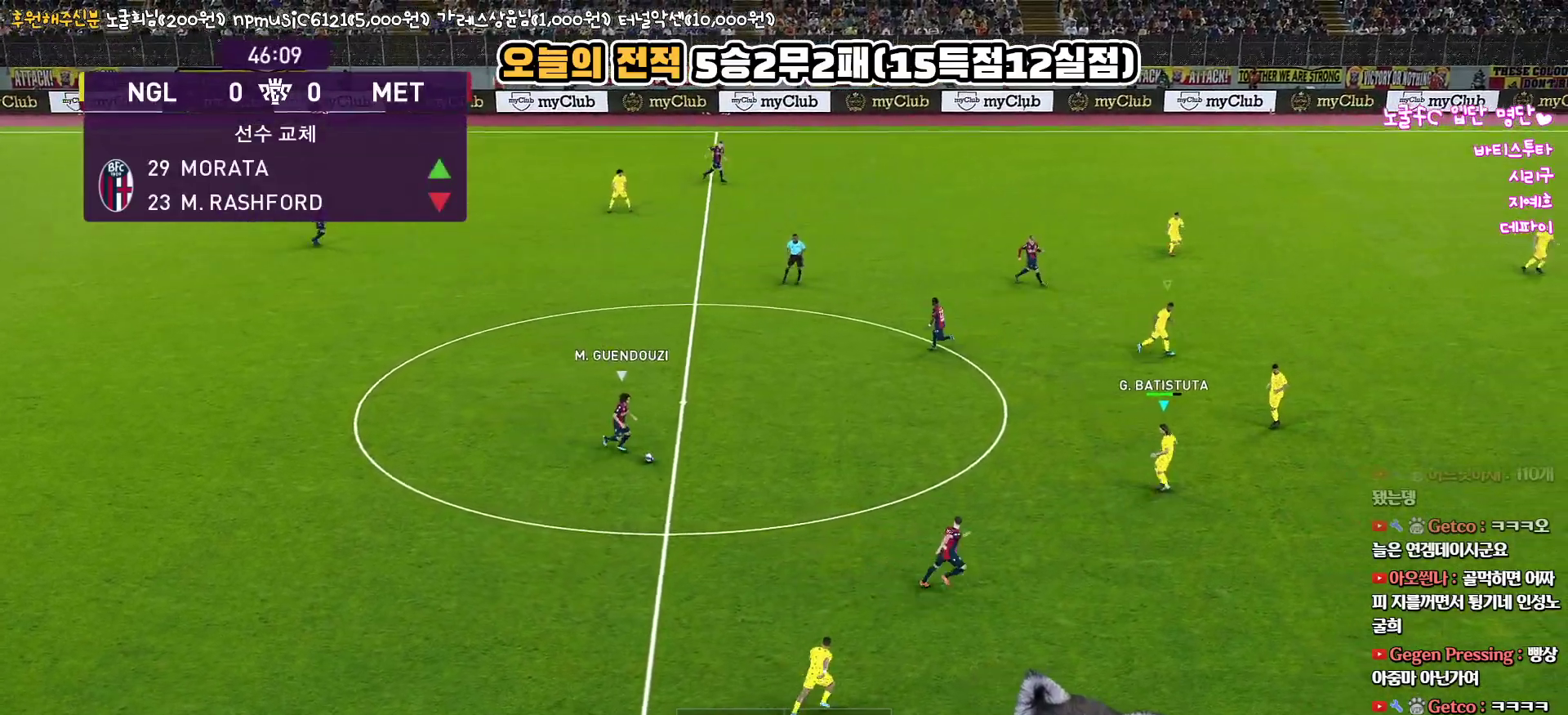
{"buttons": ["R1", "R2"], "left_stick": "down", "right_stick": "center", "events": [[83, "left_stick", "down"]]}
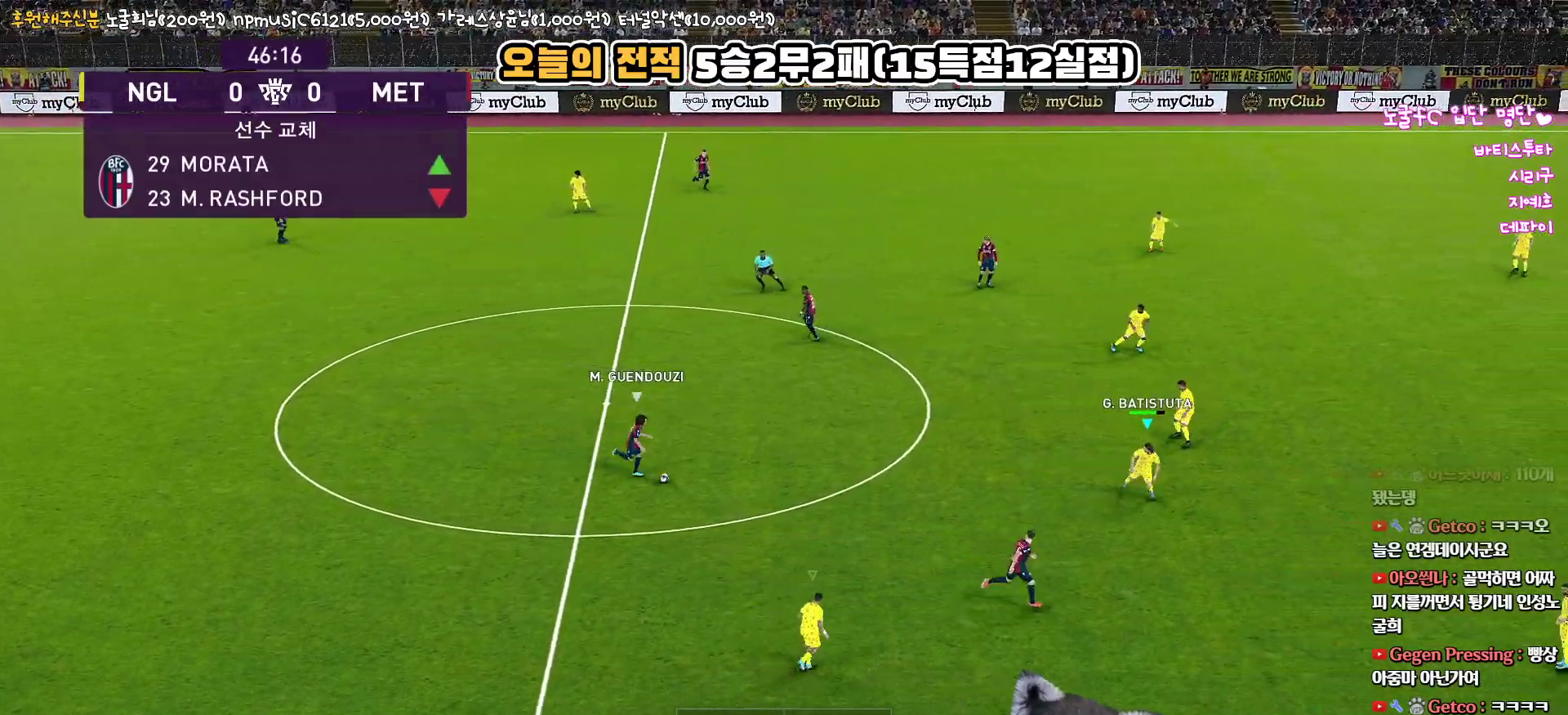
{"buttons": ["R1", "R2"], "left_stick": "down-right", "right_stick": "center", "events": [[350, "left_stick", "down-right"]]}
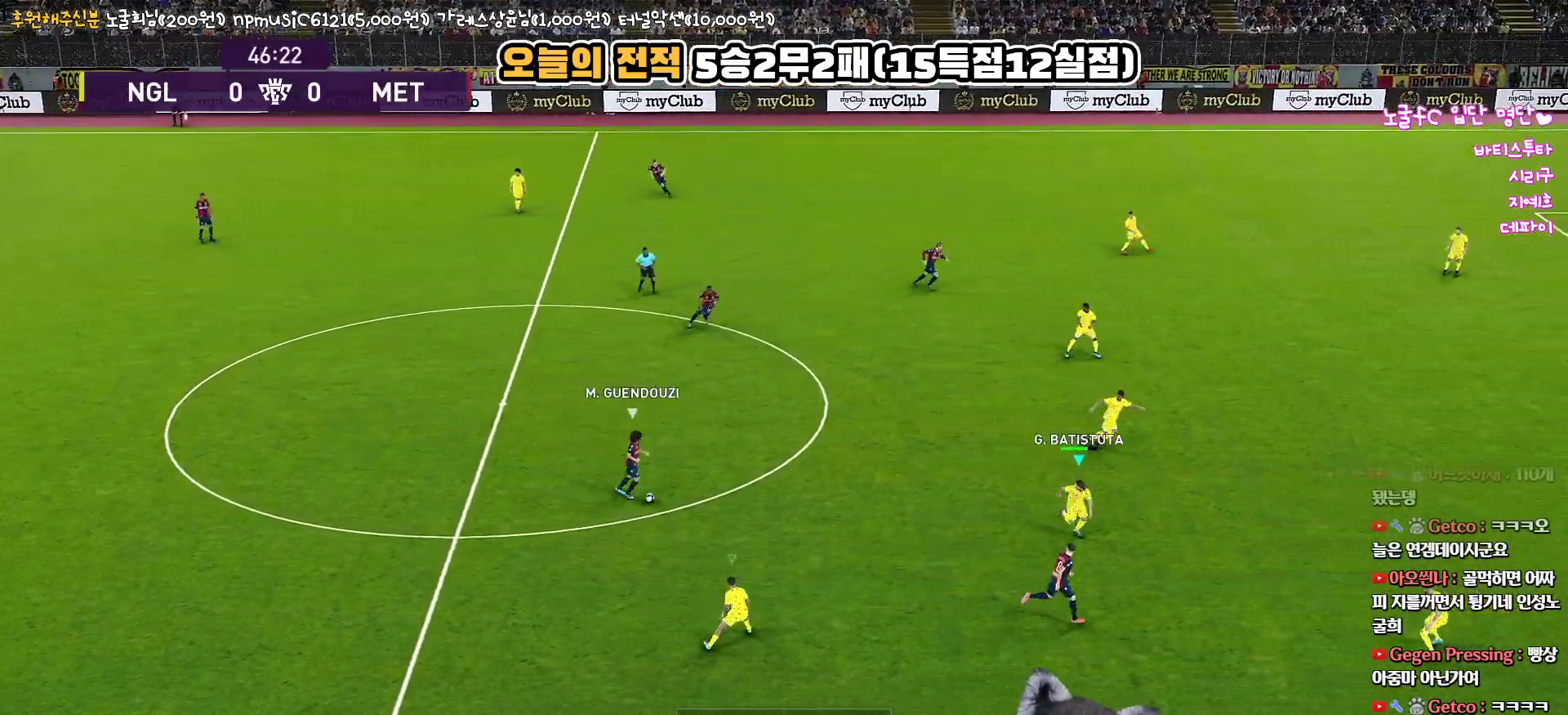
{"buttons": [], "left_stick": "up-right", "right_stick": "center", "events": [[133, "R2", "up"], [150, "R1", "up"], [150, "left_stick", "right"], [483, "left_stick", "up-right"]]}
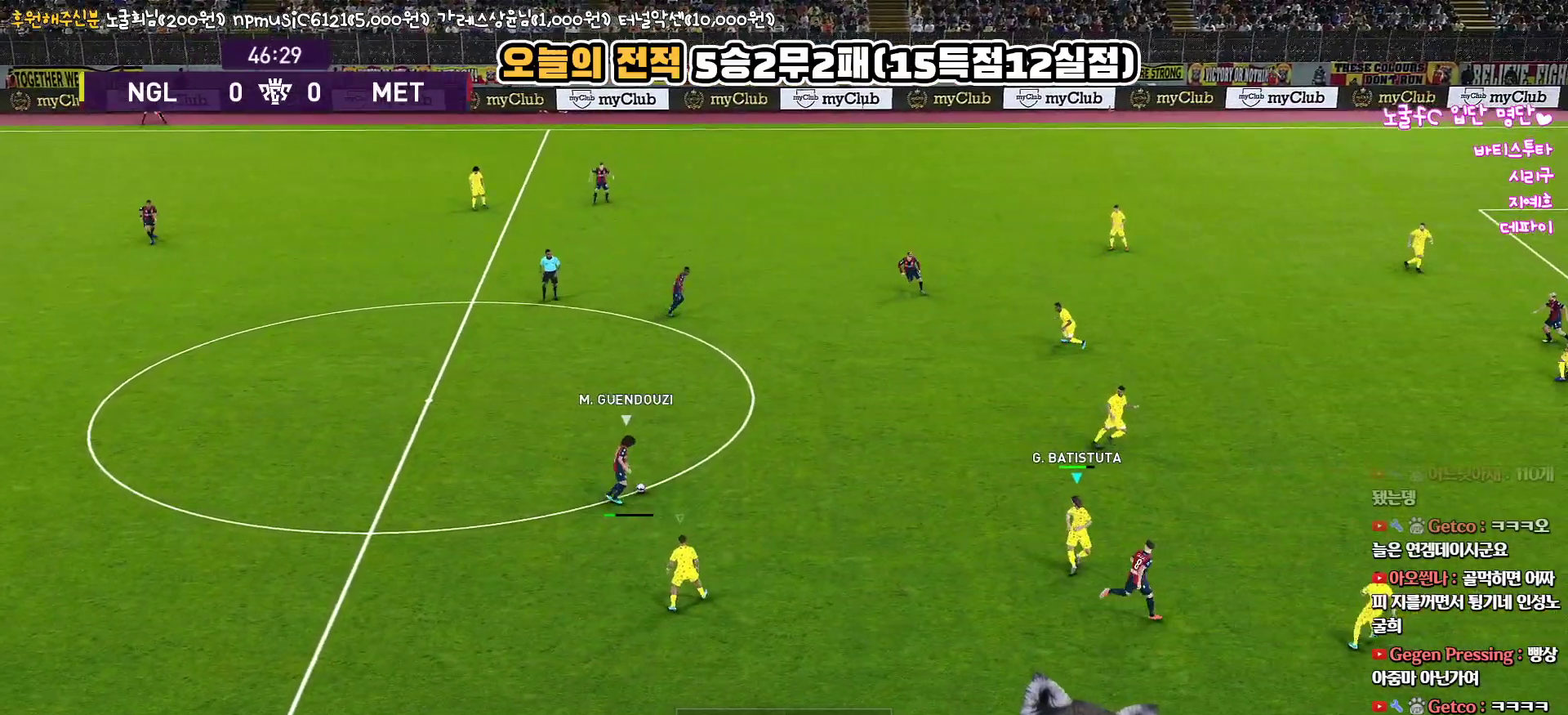
{"buttons": ["R1", "R2"], "left_stick": "up-right", "right_stick": "center", "events": [[33, "R2", "down"], [67, "R1", "down"]]}
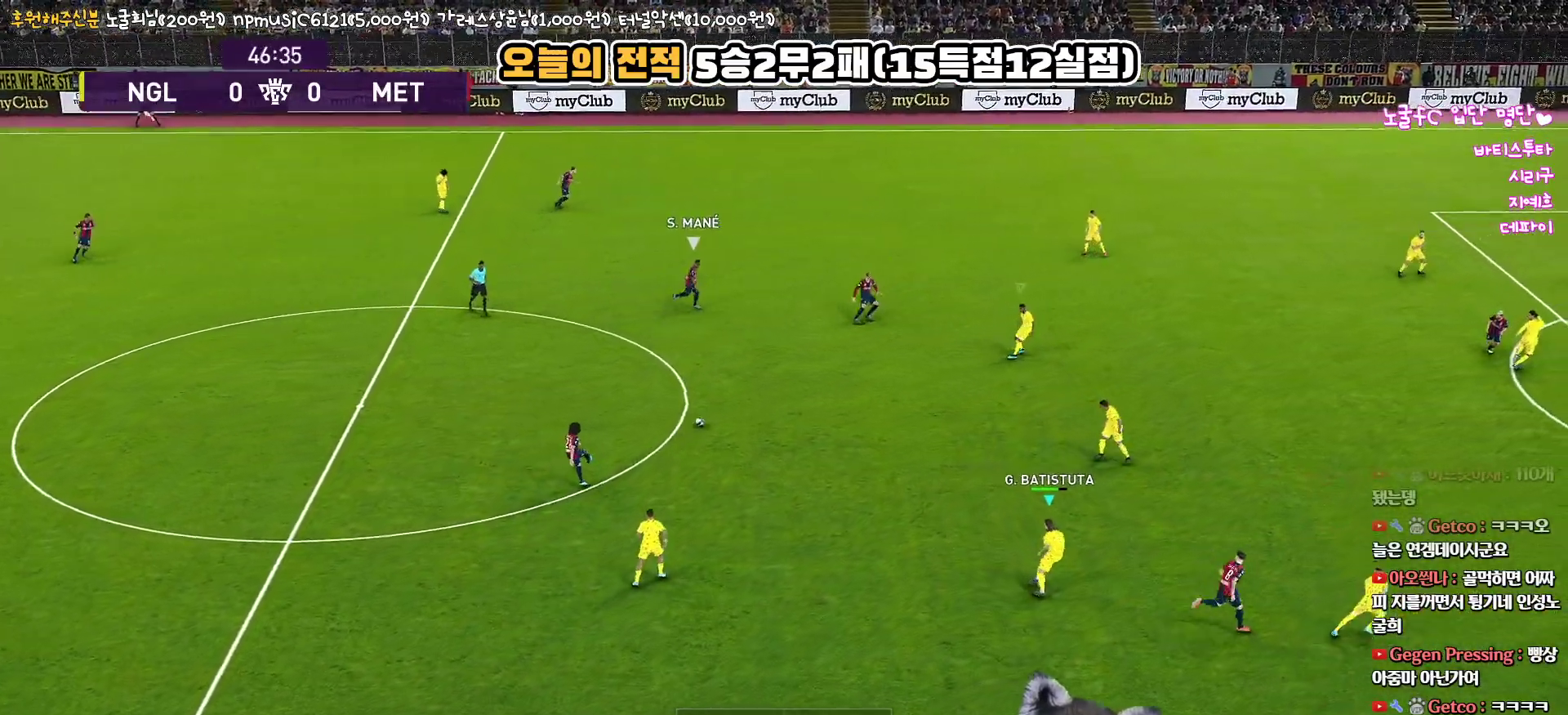
{"buttons": ["R1", "R2"], "left_stick": "up-right", "right_stick": "center", "events": []}
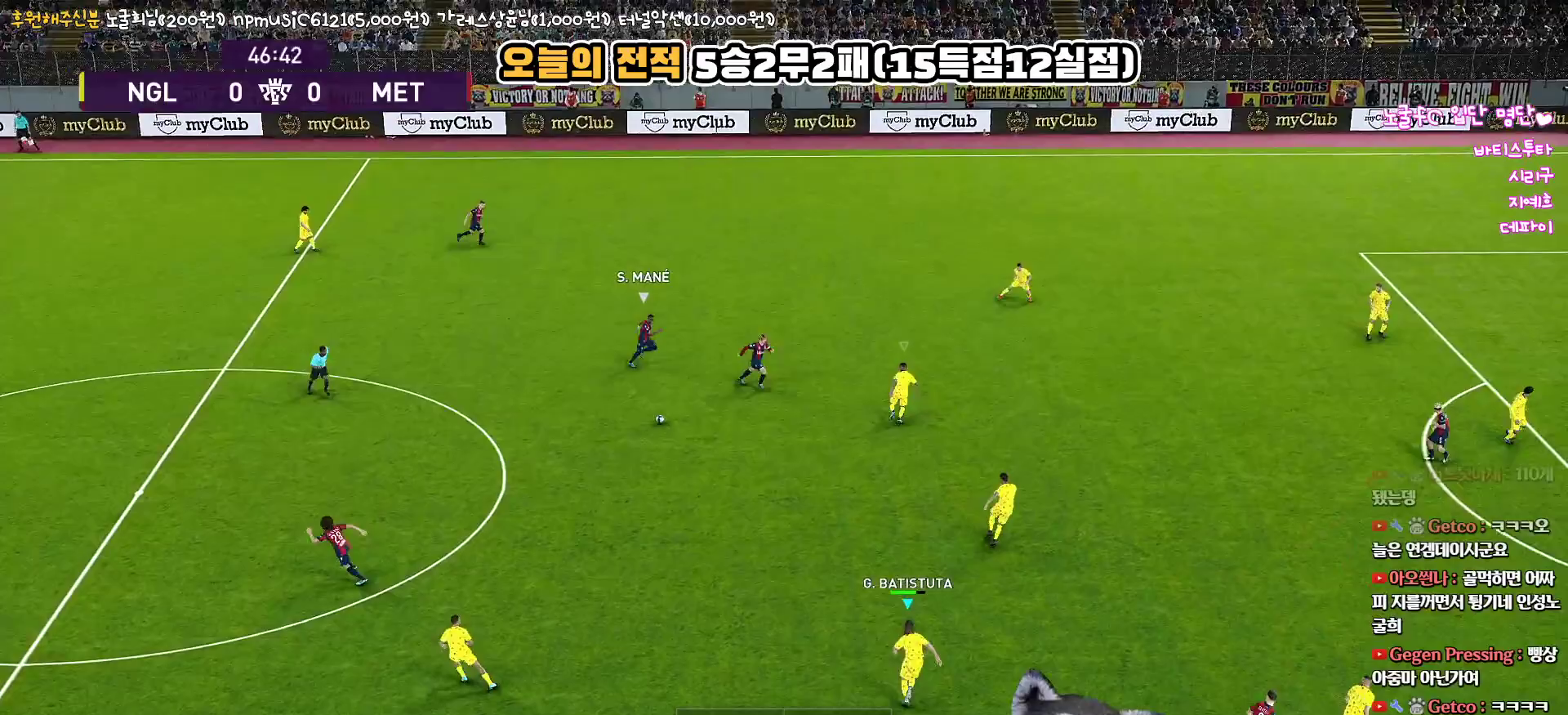
{"buttons": ["R1", "R2"], "left_stick": "up-right", "right_stick": "center", "events": []}
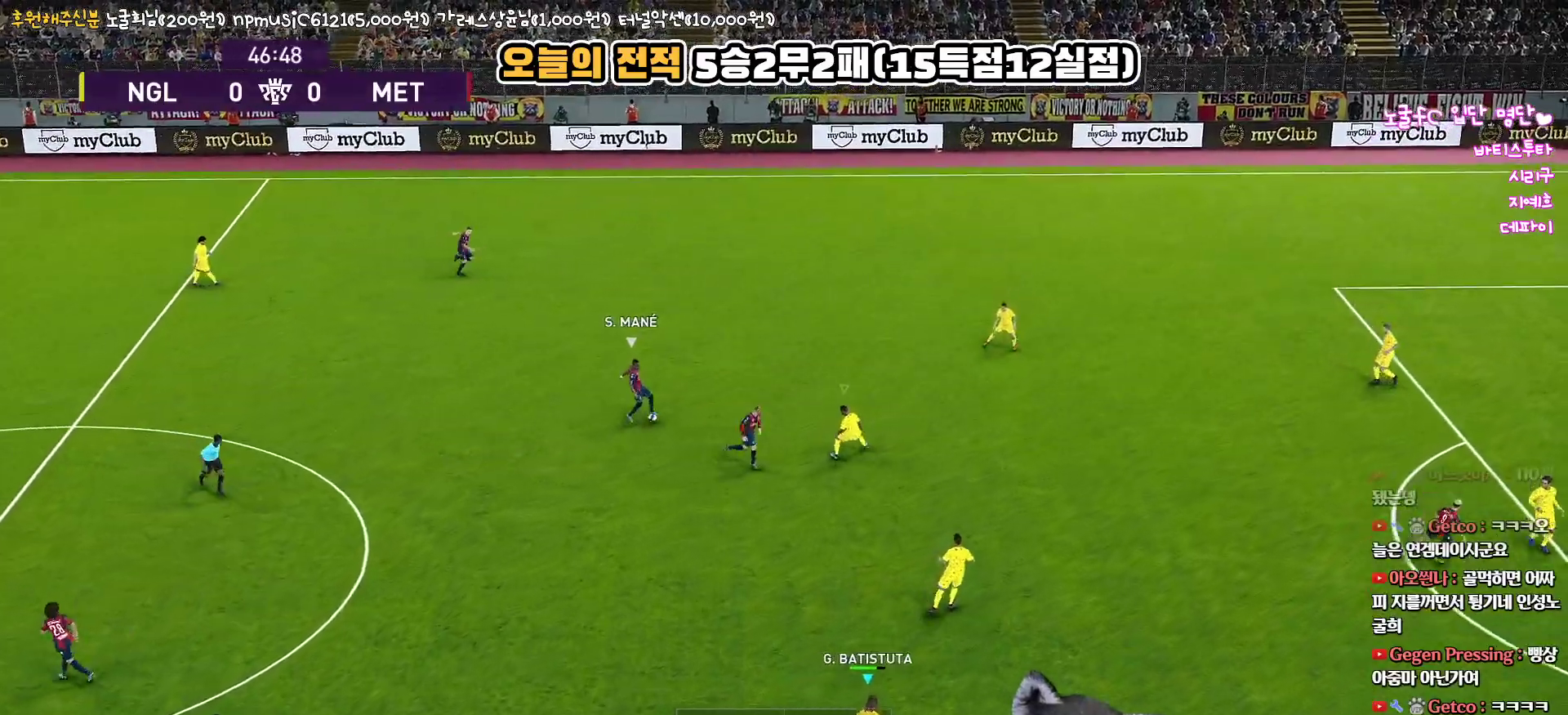
{"buttons": ["R1", "R2"], "left_stick": "up-right", "right_stick": "center", "events": []}
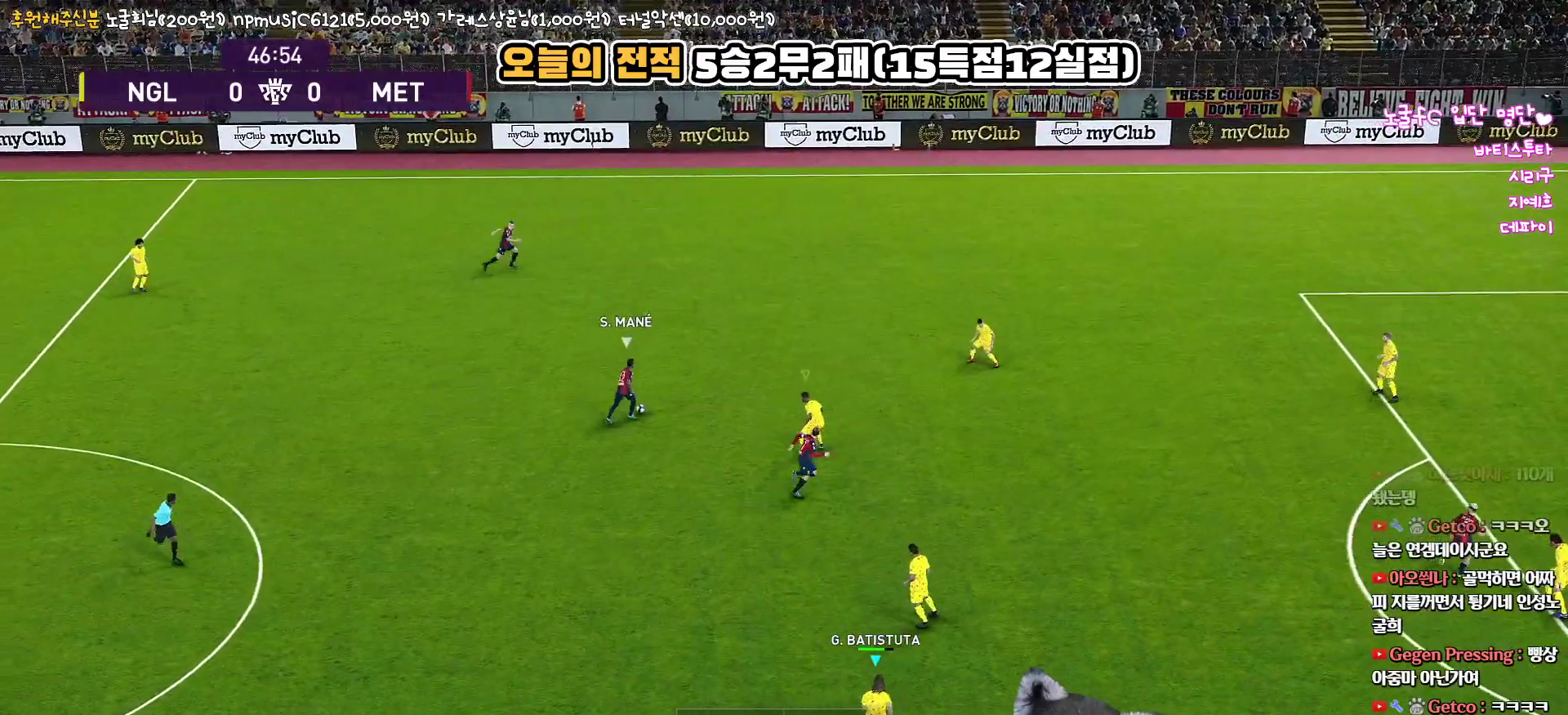
{"buttons": ["R1", "R2"], "left_stick": "up-right", "right_stick": "center", "events": []}
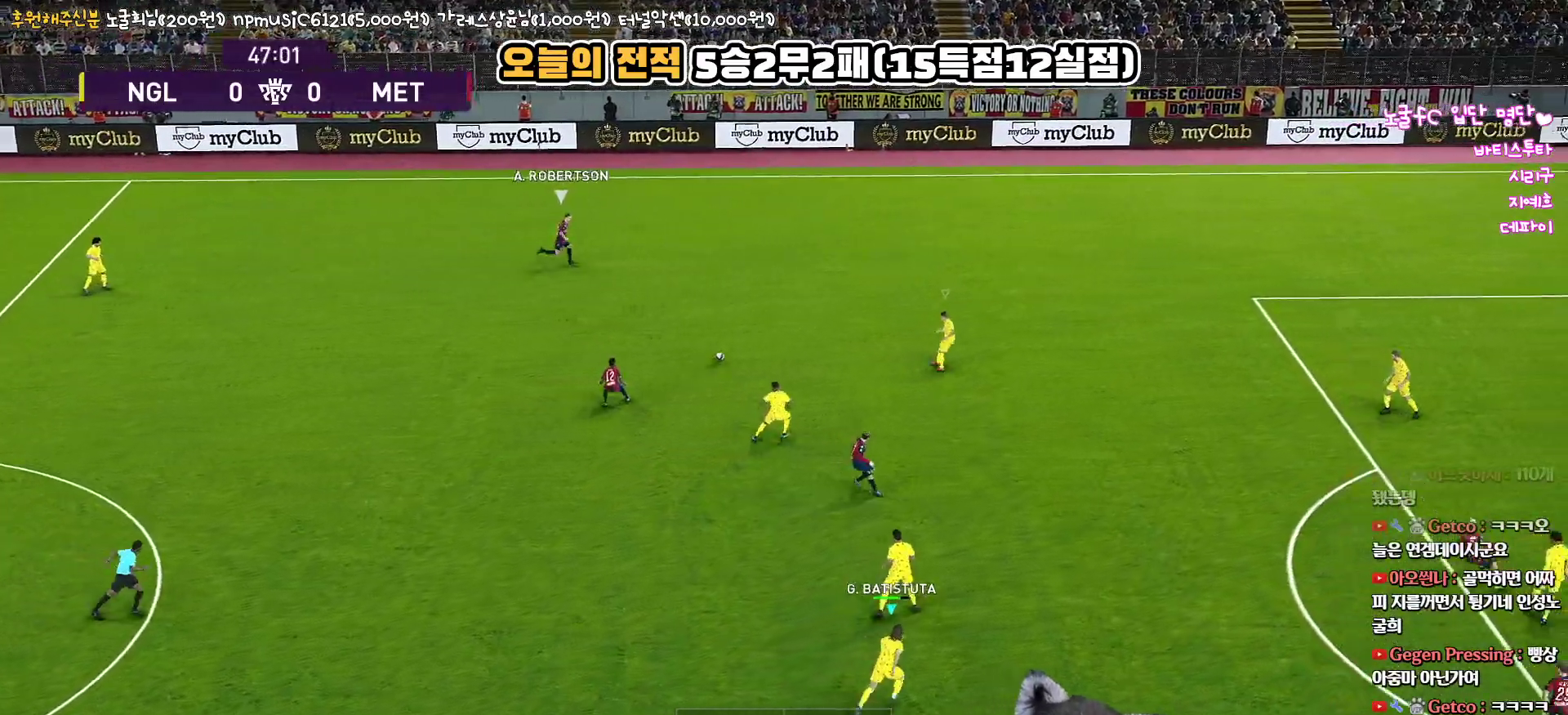
{"buttons": ["R1", "R2"], "left_stick": "up-right", "right_stick": "center", "events": []}
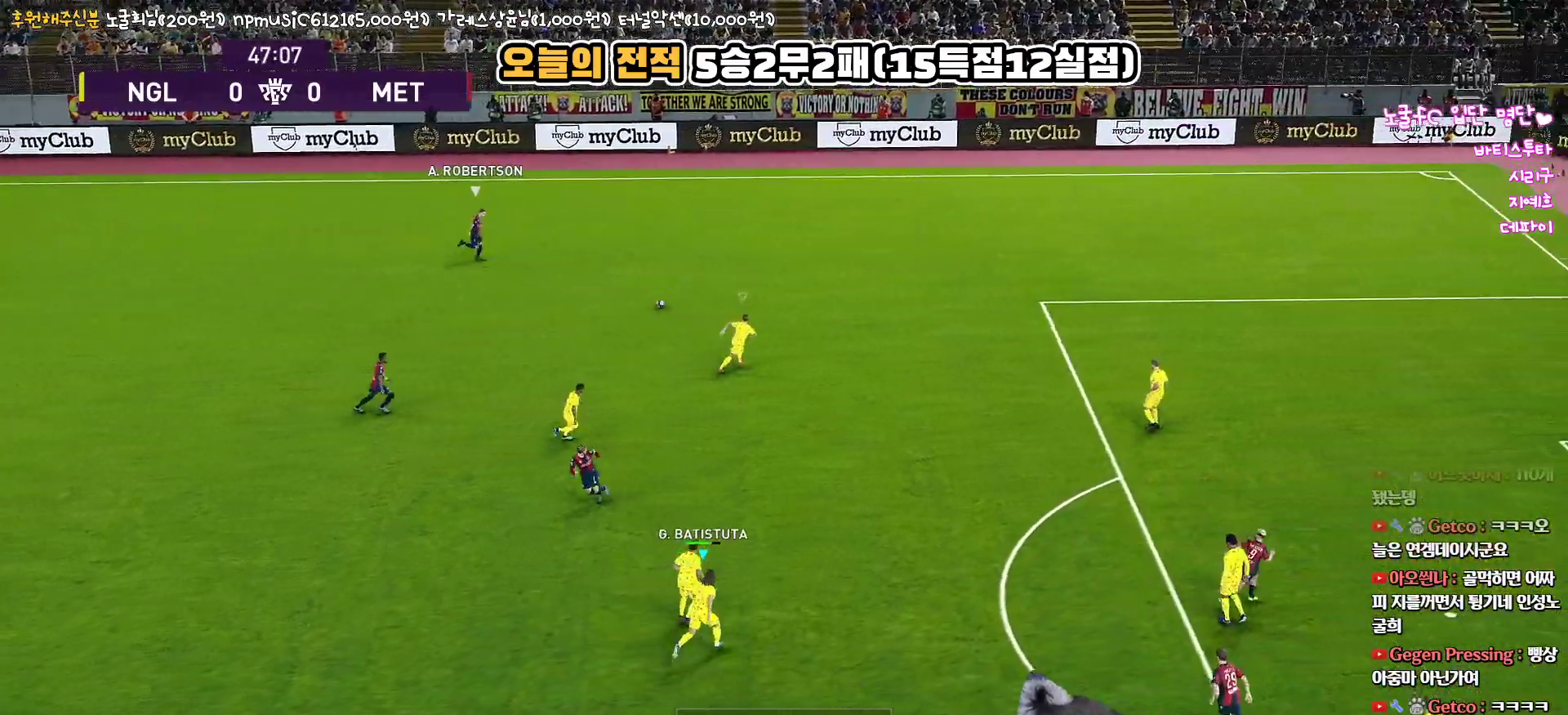
{"buttons": ["R1", "R2"], "left_stick": "up-right", "right_stick": "center", "events": []}
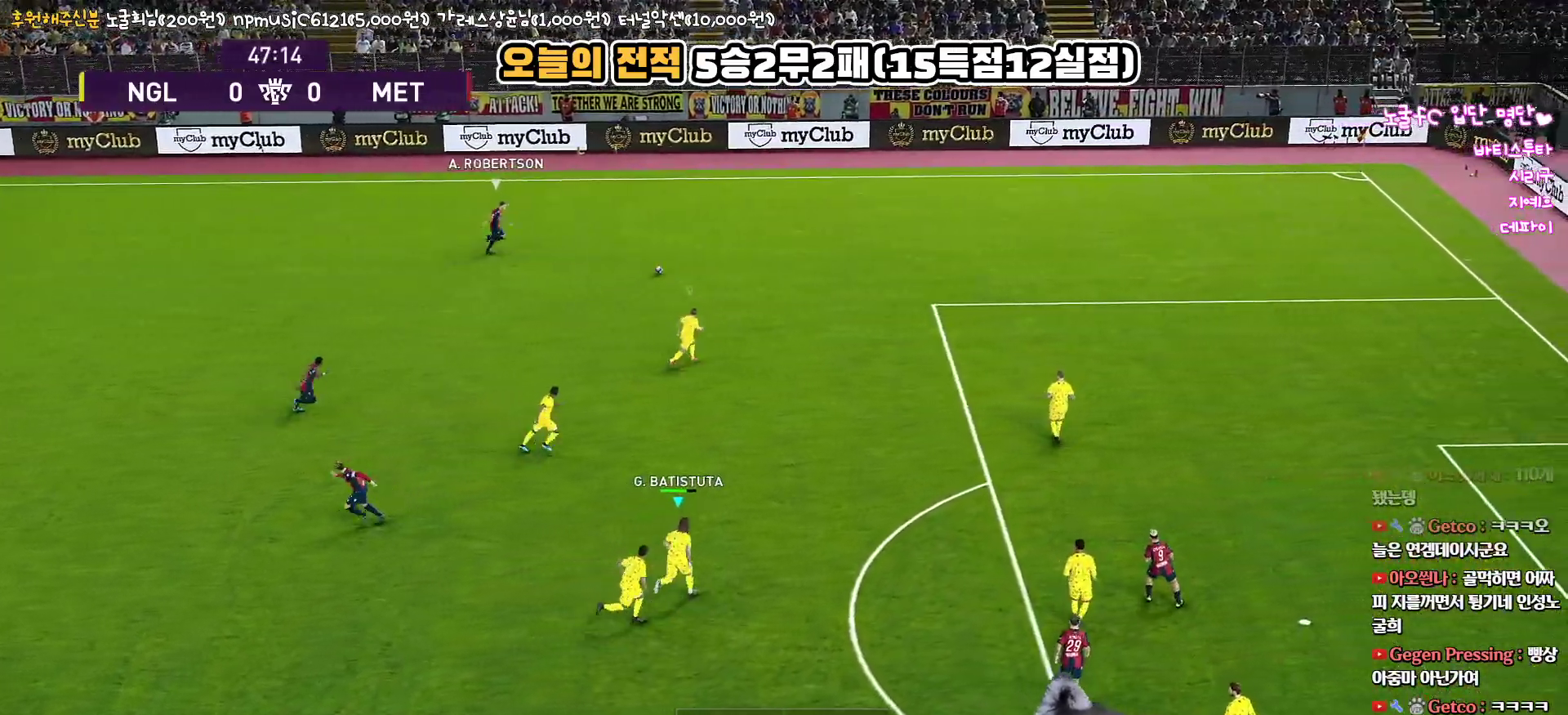
{"buttons": ["SQUARE", "R1", "R2"], "left_stick": "up", "right_stick": "center", "events": [[233, "left_stick", "up"], [283, "SQUARE", "down"]]}
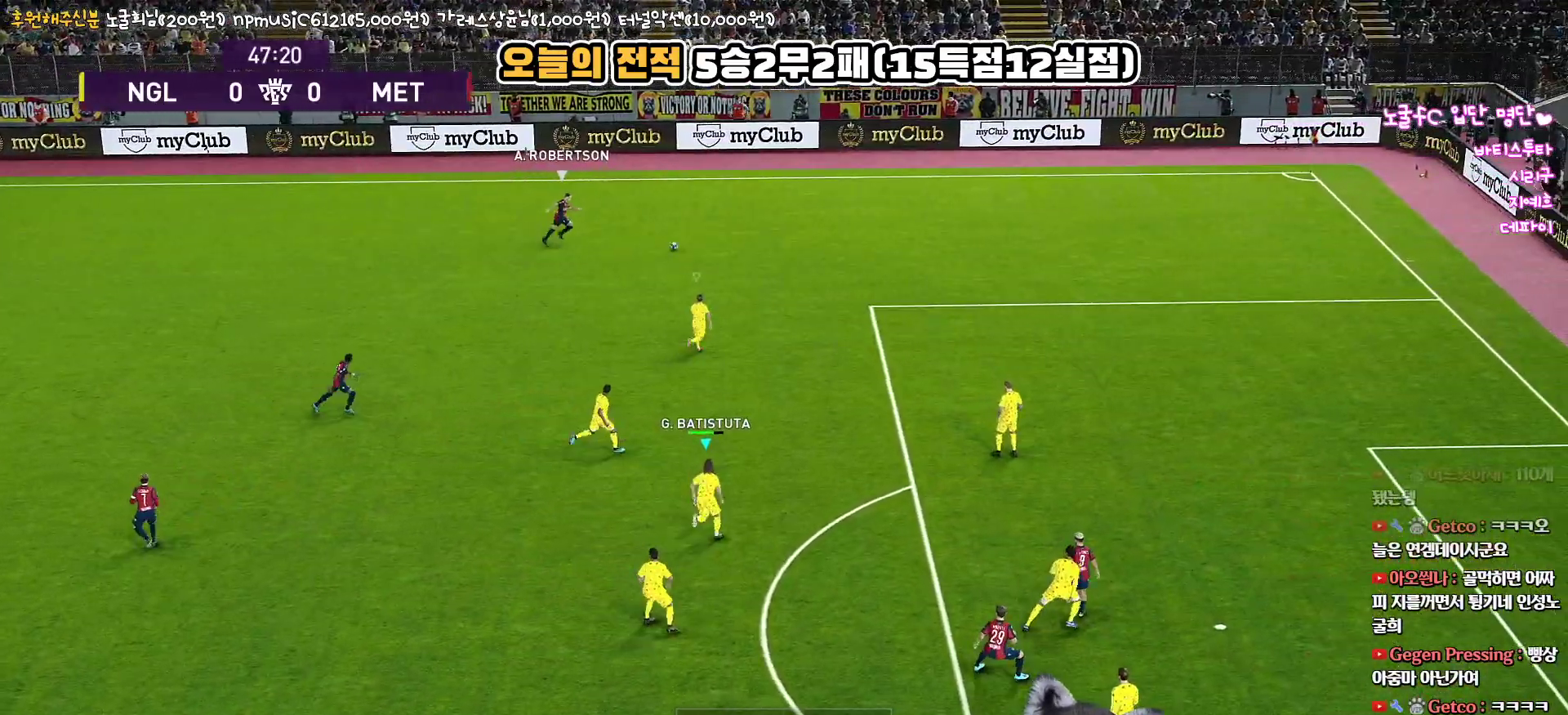
{"buttons": ["SQUARE", "R1", "R2"], "left_stick": "up", "right_stick": "center", "events": []}
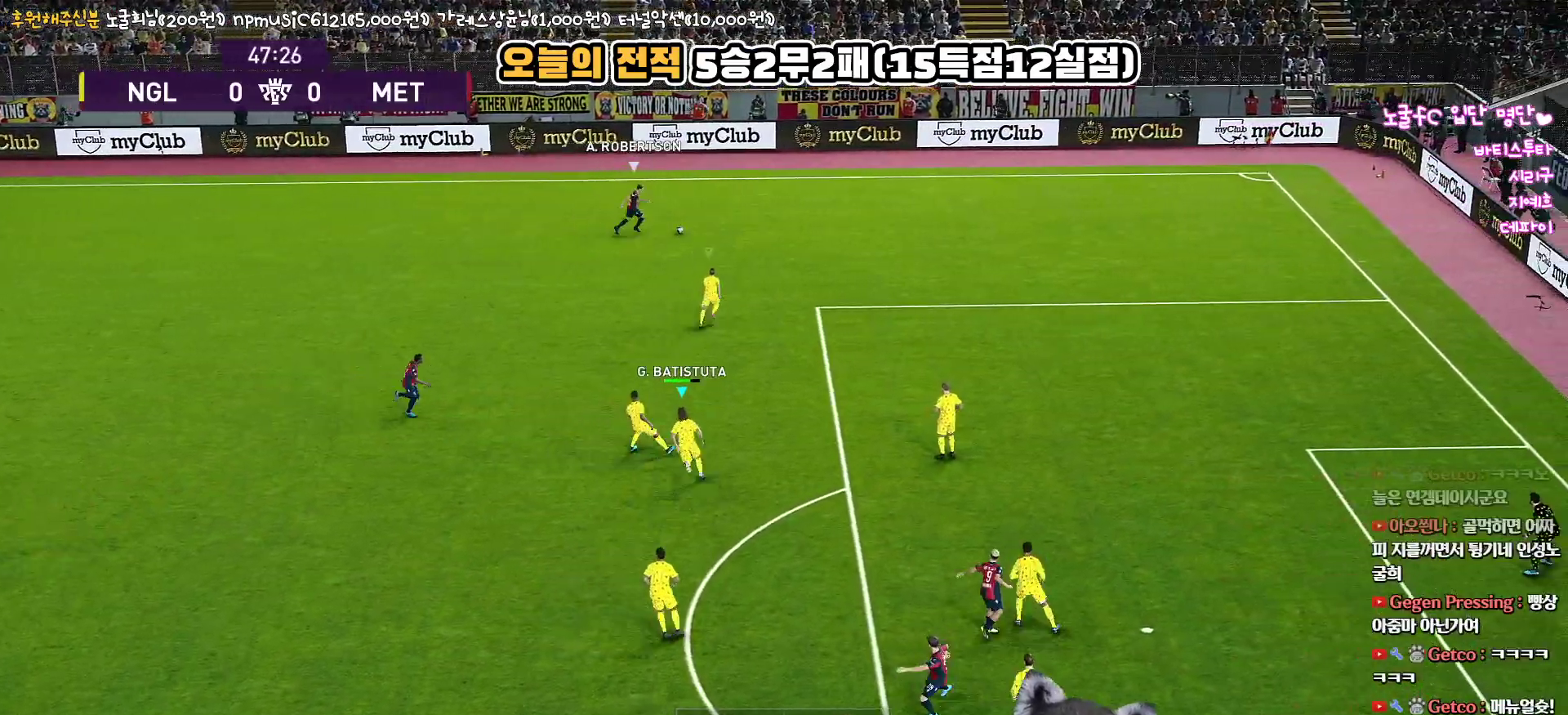
{"buttons": ["SQUARE", "R1"], "left_stick": "up-right", "right_stick": "center", "events": [[317, "R2", "up"], [383, "left_stick", "up-right"]]}
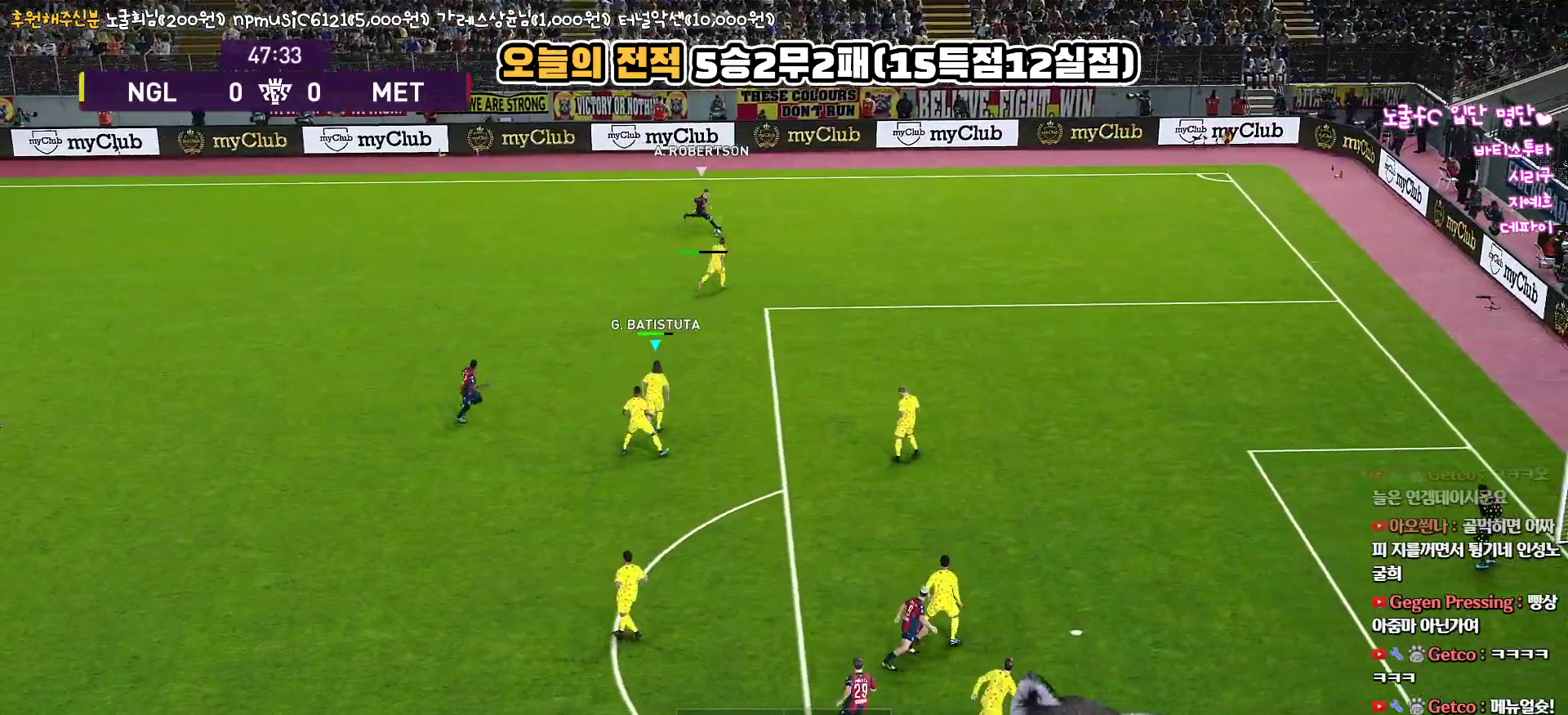
{"buttons": ["SQUARE", "R1"], "left_stick": "up", "right_stick": "center", "events": [[233, "left_stick", "up"]]}
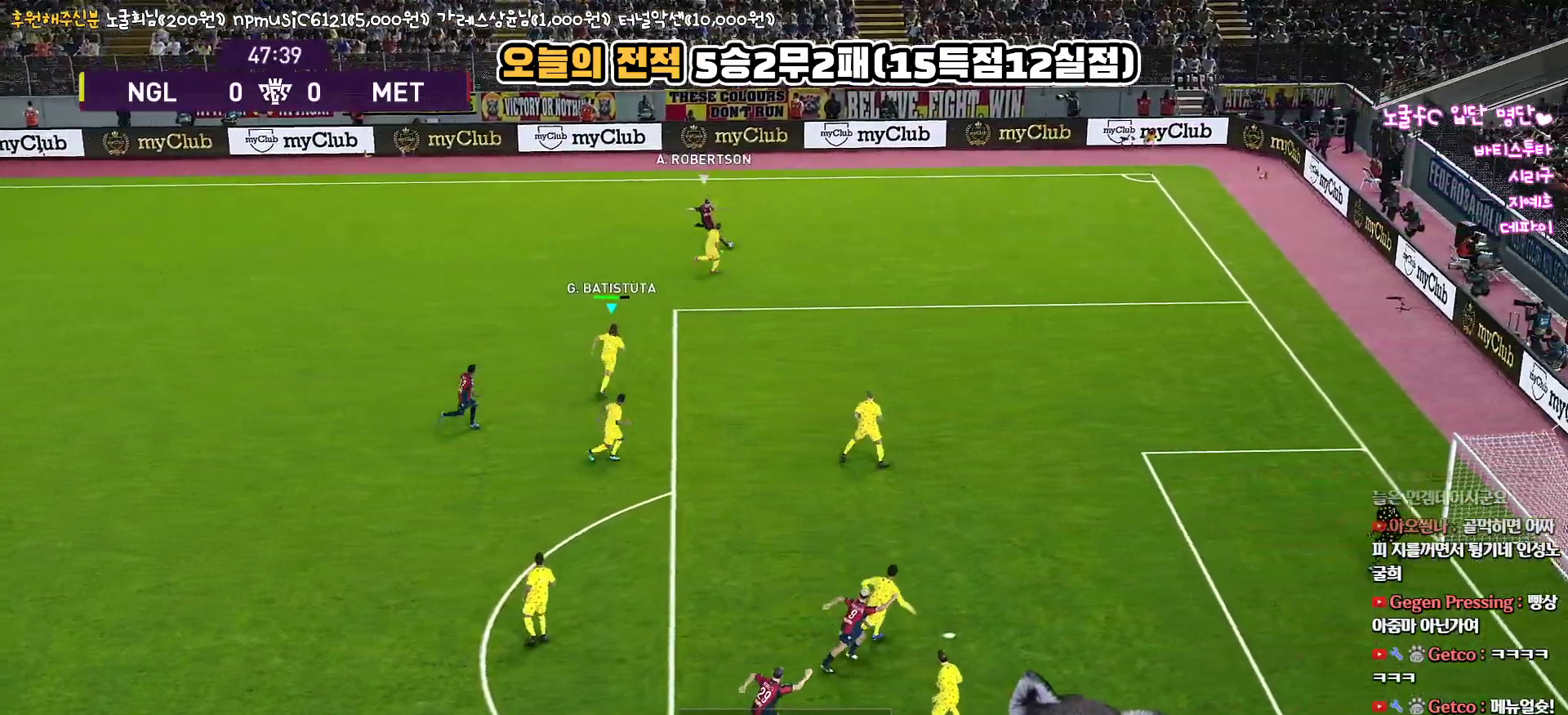
{"buttons": ["CROSS", "R1", "L3"], "left_stick": "up-left", "right_stick": "center", "events": [[67, "CROSS", "down"], [183, "left_stick", "up-left"], [367, "SQUARE", "up"], [400, "CROSS", "up"], [450, "CROSS", "down"], [500, "L3", "down"]]}
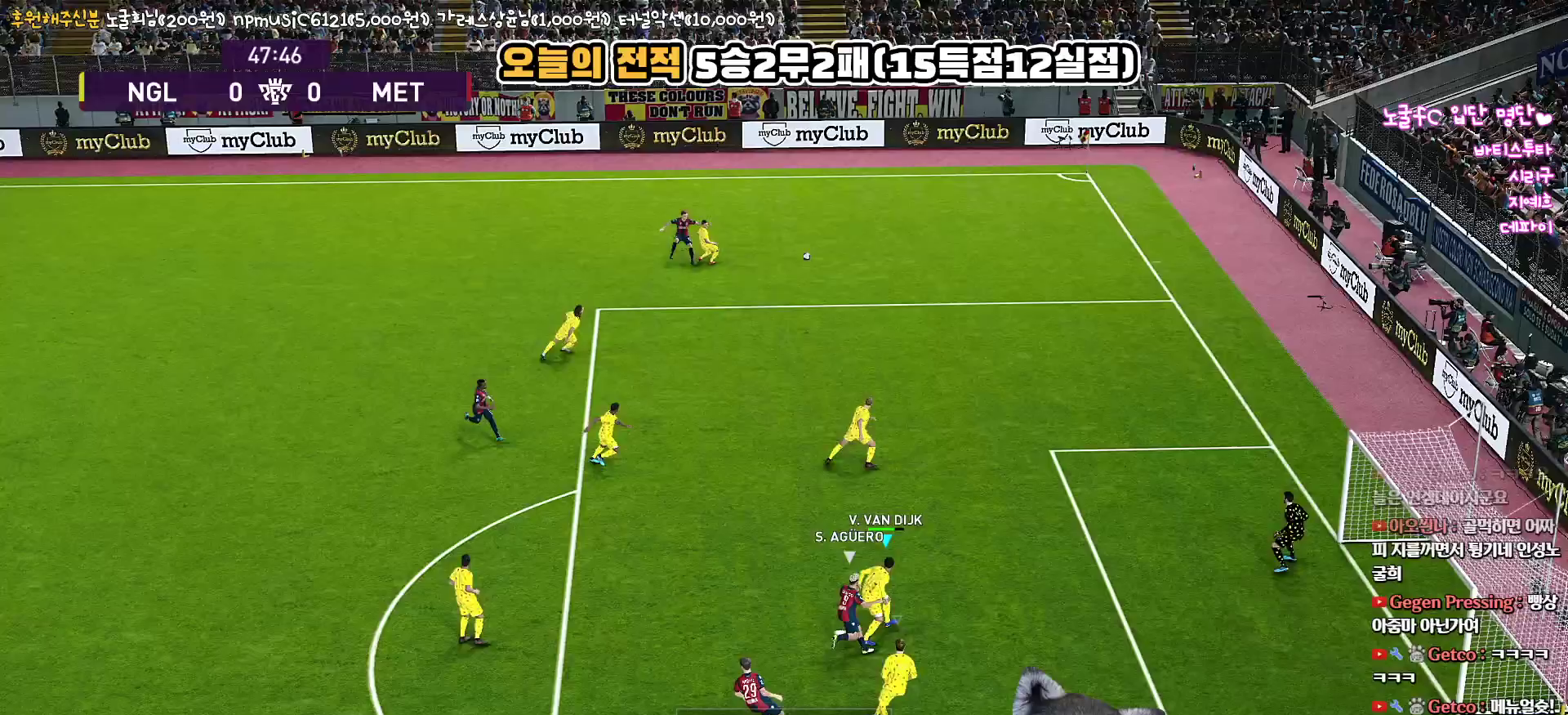
{"buttons": ["R1", "L3"], "left_stick": "up-left", "right_stick": "center", "events": [[50, "CROSS", "up"], [117, "CROSS", "down"], [183, "CROSS", "up"], [250, "CROSS", "down"], [333, "CROSS", "up"], [383, "CROSS", "down"], [450, "CROSS", "up"]]}
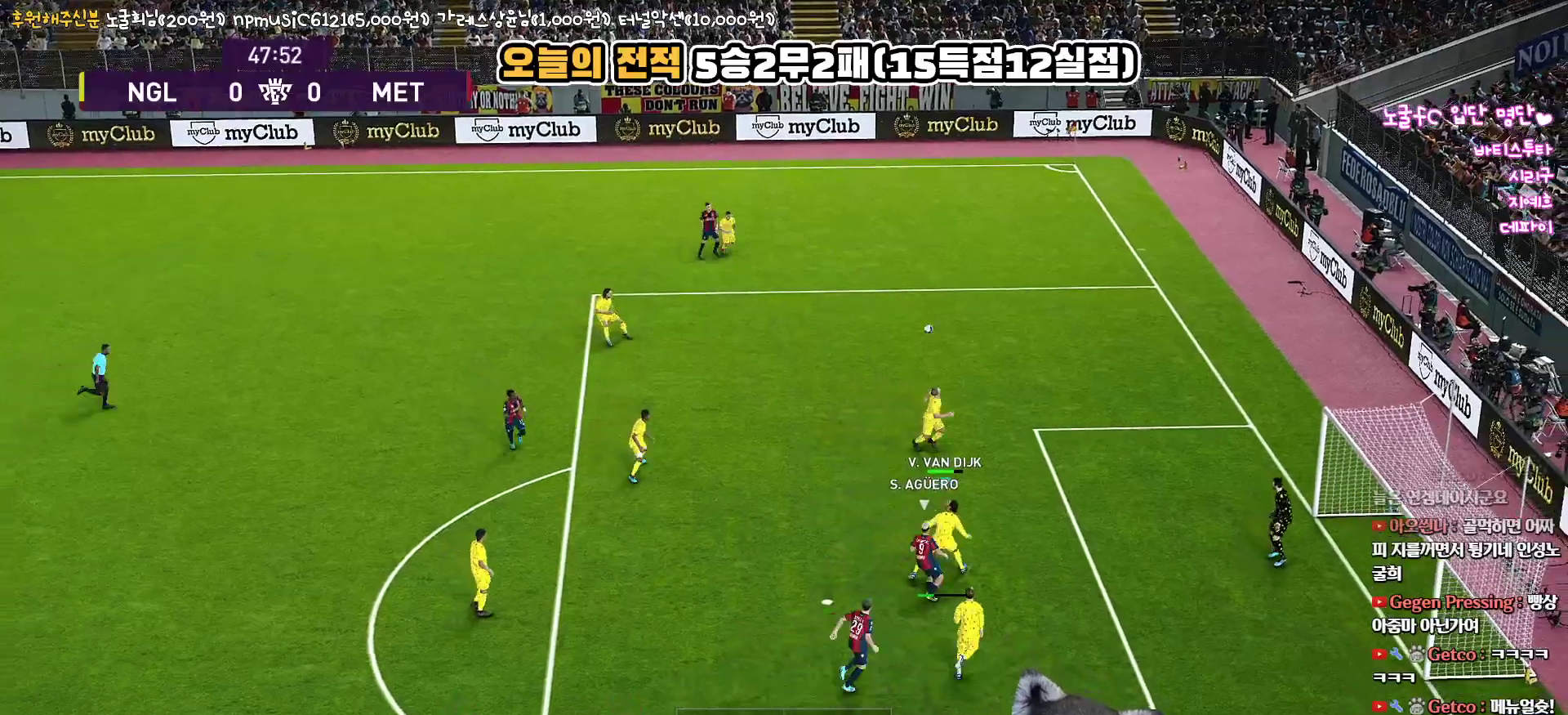
{"buttons": ["L3"], "left_stick": "up-left", "right_stick": "center", "events": [[433, "R1", "up"]]}
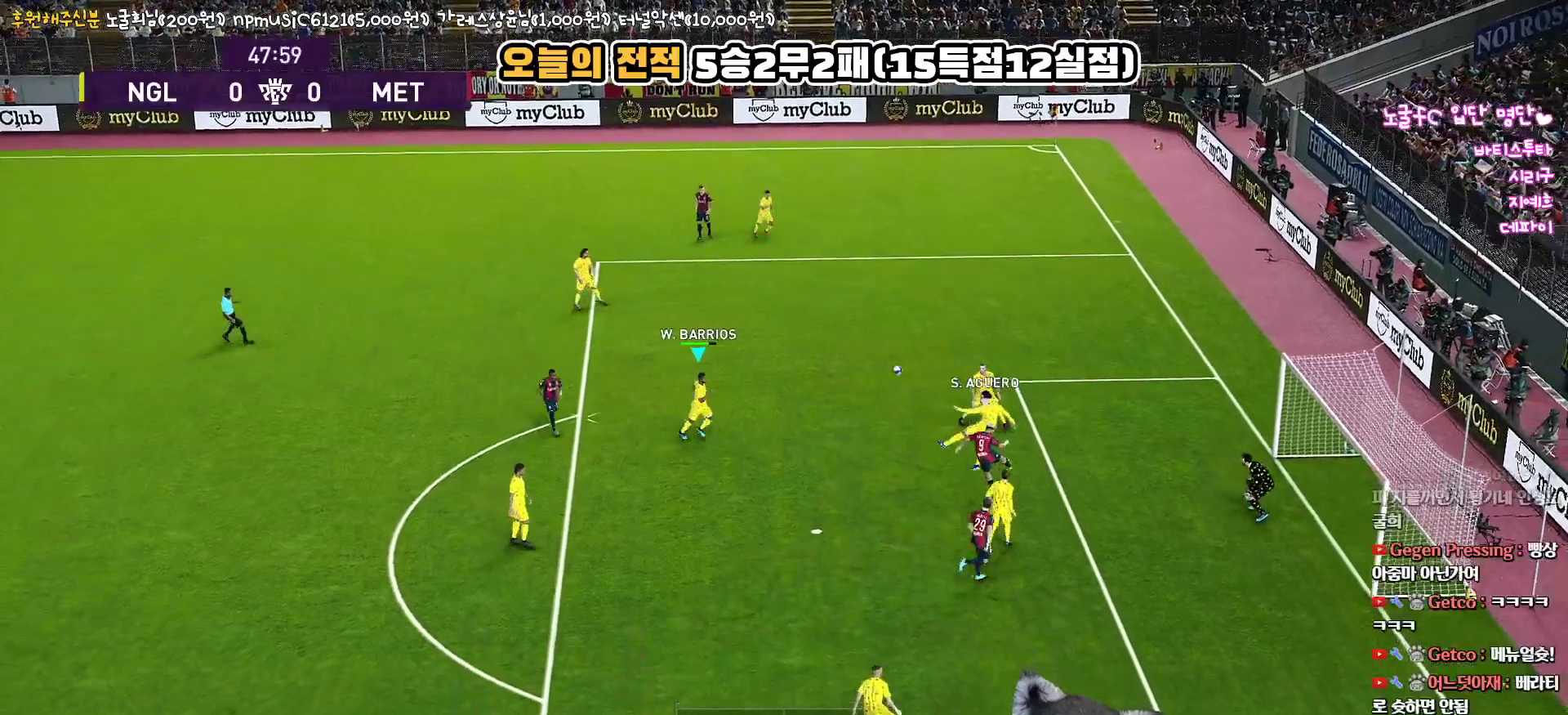
{"buttons": ["L3"], "left_stick": "left", "right_stick": "center", "events": [[100, "L3", "up"], [150, "left_stick", "left"], [217, "CROSS", "down"], [267, "L3", "down"], [350, "CROSS", "up"]]}
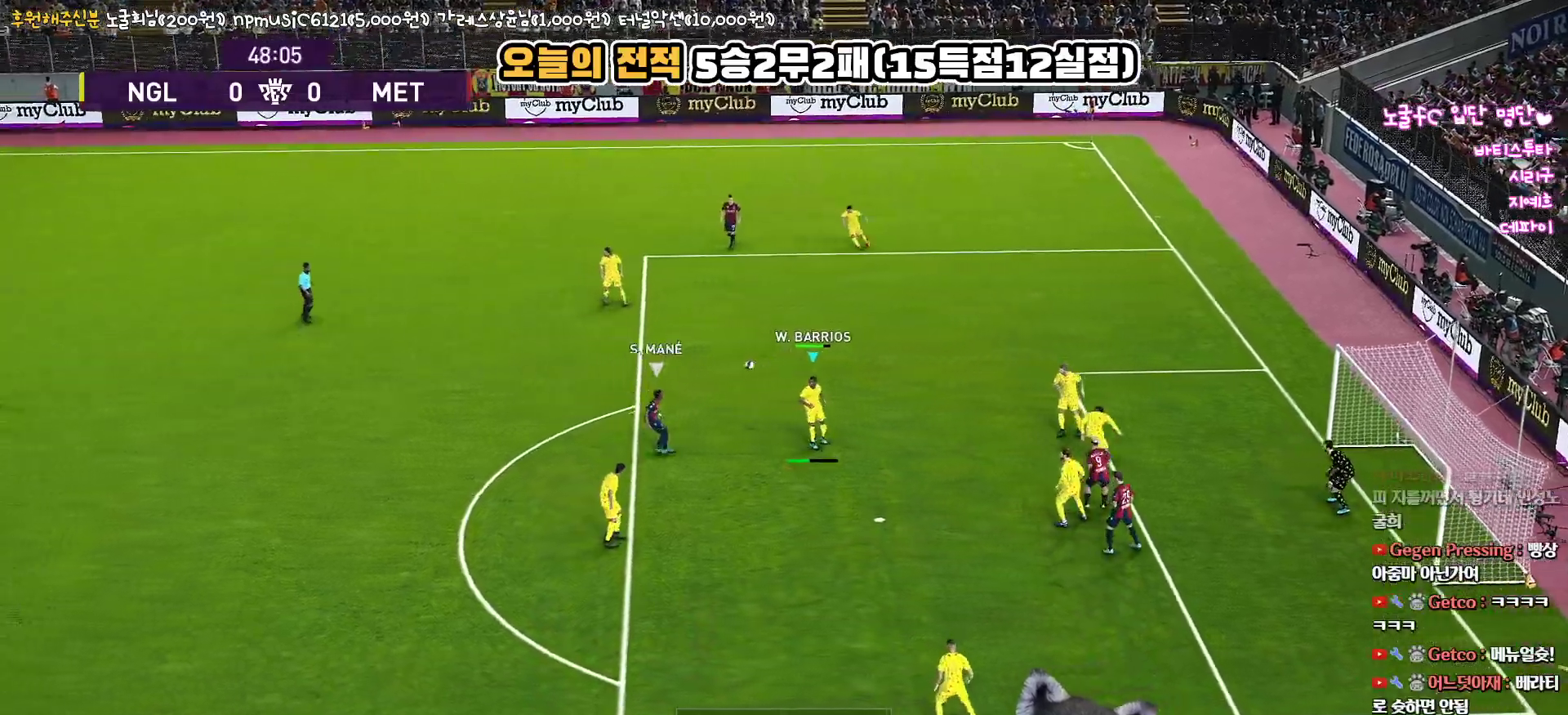
{"buttons": ["R1", "L3"], "left_stick": "left", "right_stick": "center", "events": [[300, "L1", "down"], [317, "R1", "down"], [450, "L1", "up"]]}
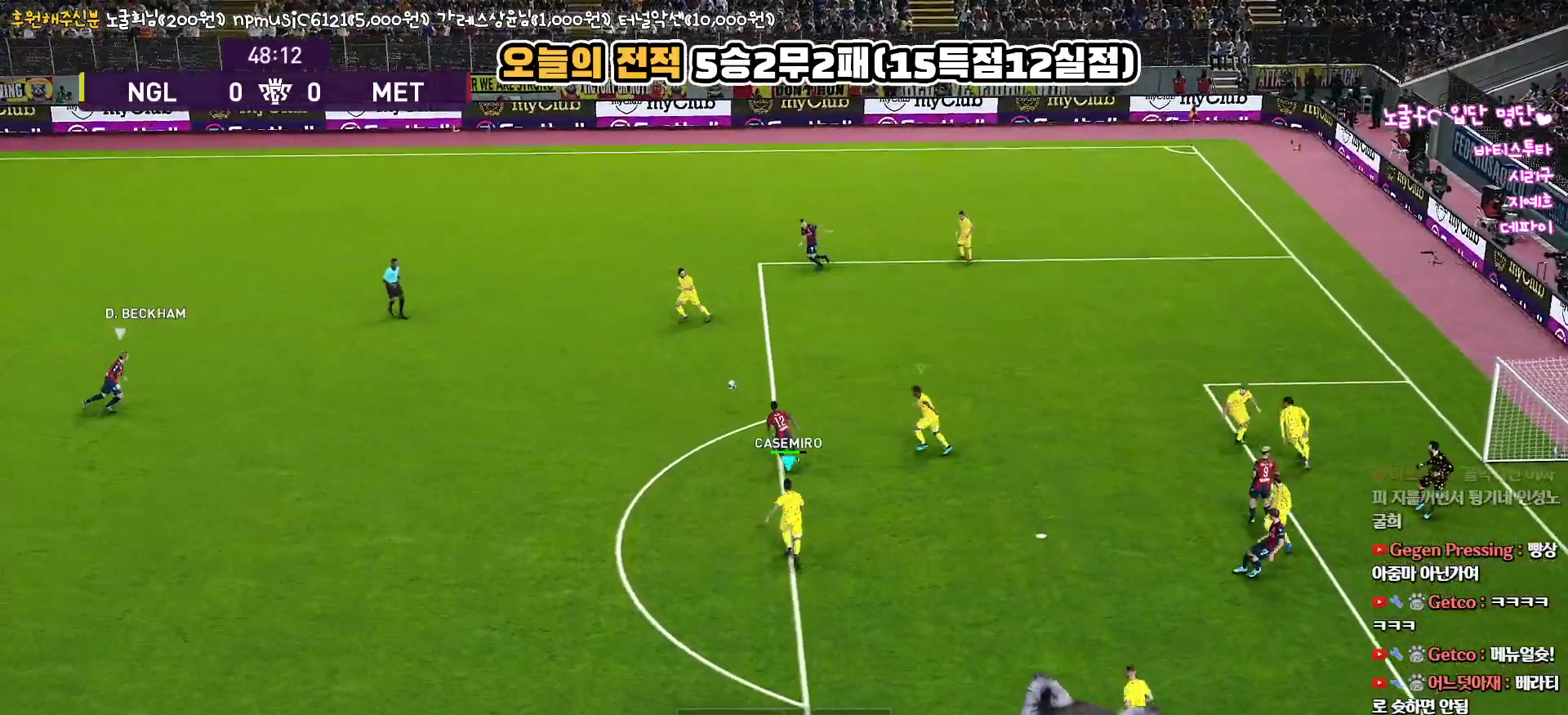
{"buttons": ["R1", "L3"], "left_stick": "left", "right_stick": "center", "events": [[200, "L1", "down"], [333, "L1", "up"]]}
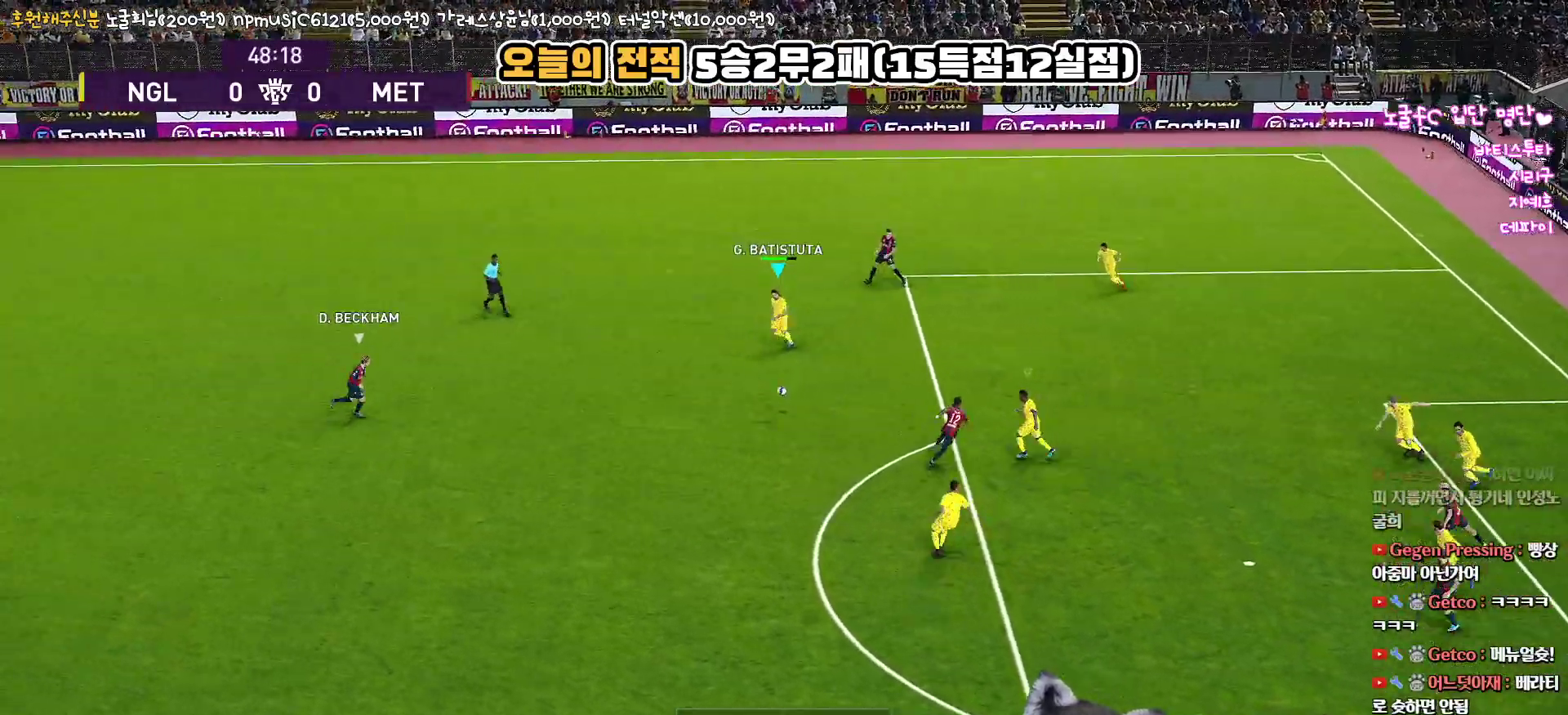
{"buttons": ["L3"], "left_stick": "left", "right_stick": "center", "events": [[83, "CROSS", "down"], [100, "R1", "up"], [267, "CROSS", "up"]]}